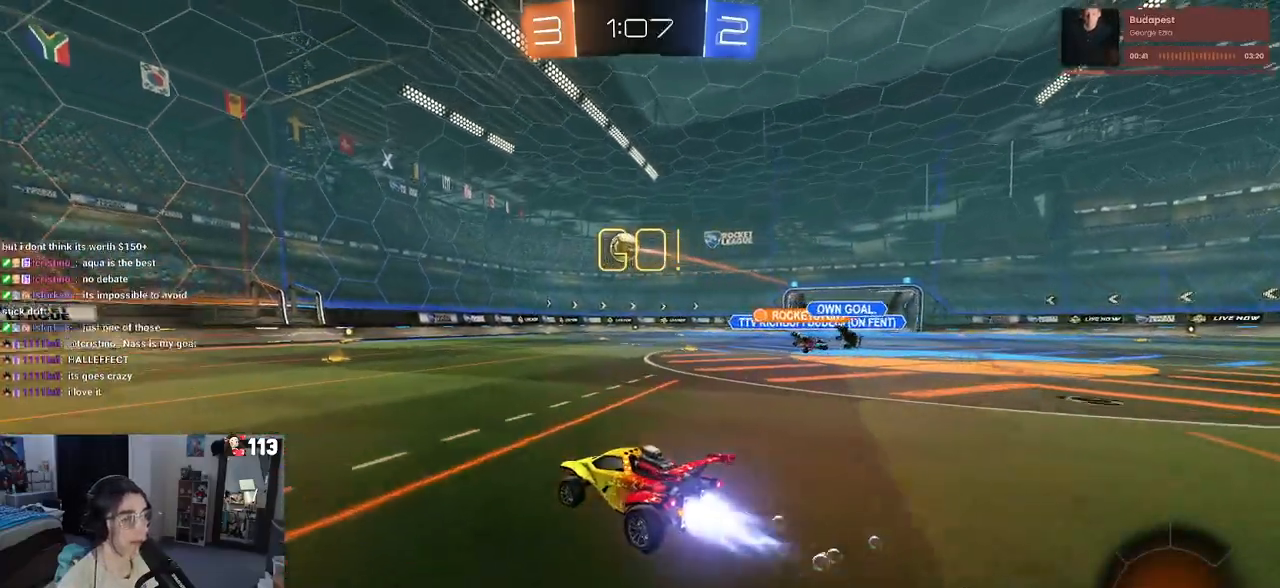
Gameplay with a controller (PlayStation layout); each line is a JSON object with the inputs held at the frame after it. "events" lists button and stick changes between this image and that frame as [ms after this image, input, new state], when the widget could be followed in between. Not read: R2.
{"buttons": [], "left_stick": "center", "right_stick": "center", "events": [[267, "R1", "up"]]}
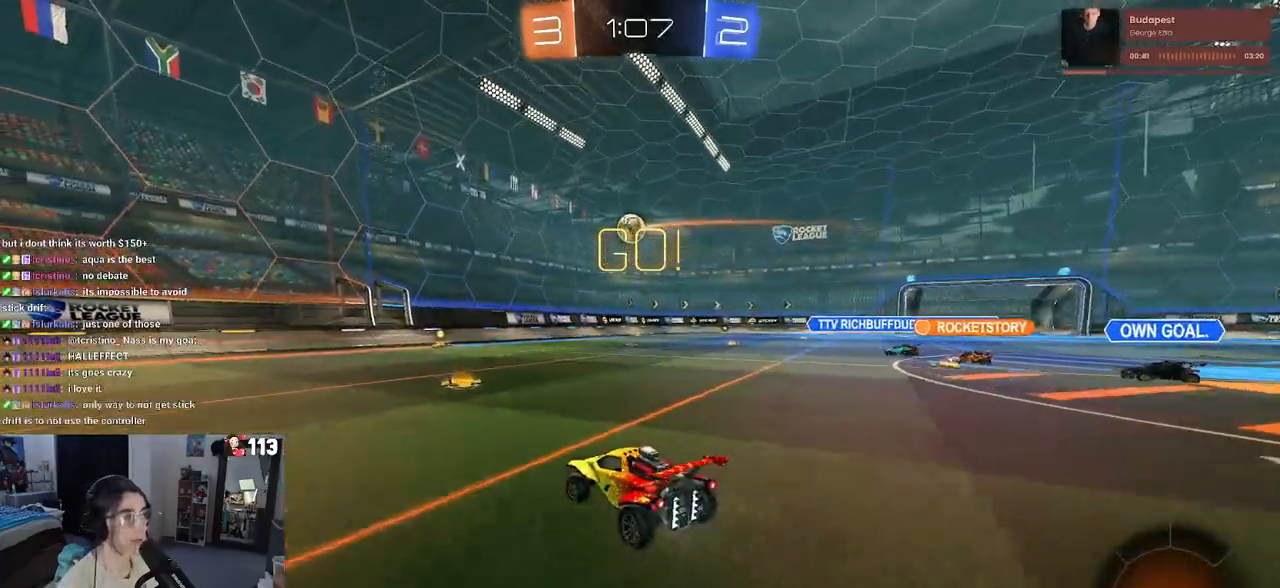
{"buttons": ["R1"], "left_stick": "left", "right_stick": "center", "events": [[83, "left_stick", "right"], [183, "R1", "down"], [317, "left_stick", "center"], [383, "left_stick", "left"]]}
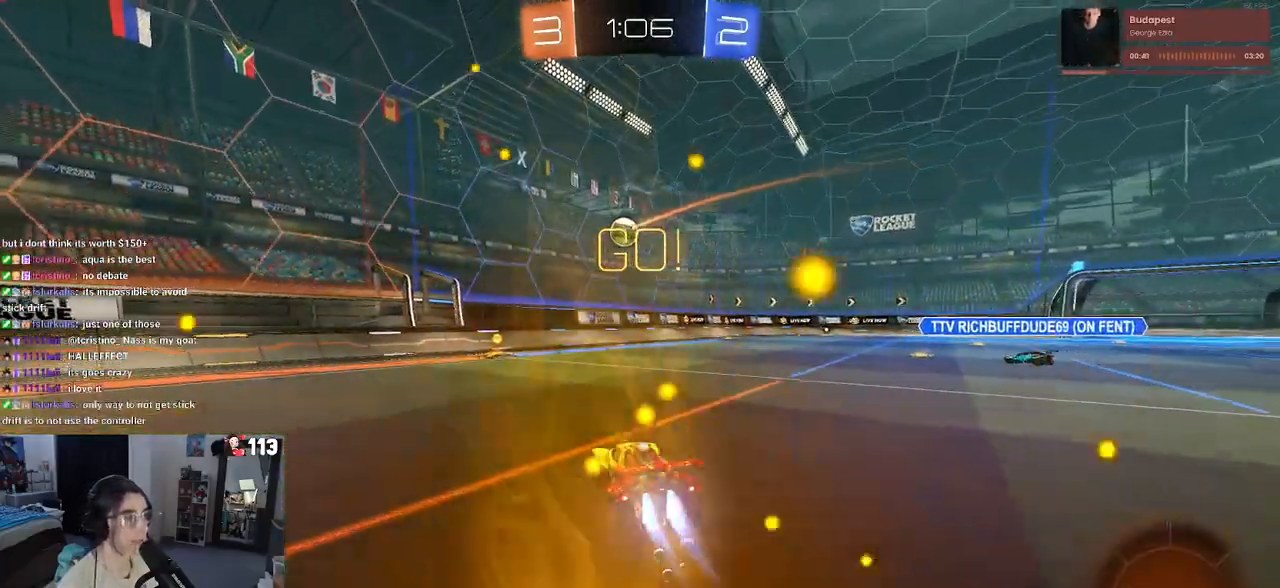
{"buttons": ["SQUARE"], "left_stick": "down-right", "right_stick": "center", "events": [[233, "left_stick", "down-right"], [267, "R1", "up"], [333, "SQUARE", "down"]]}
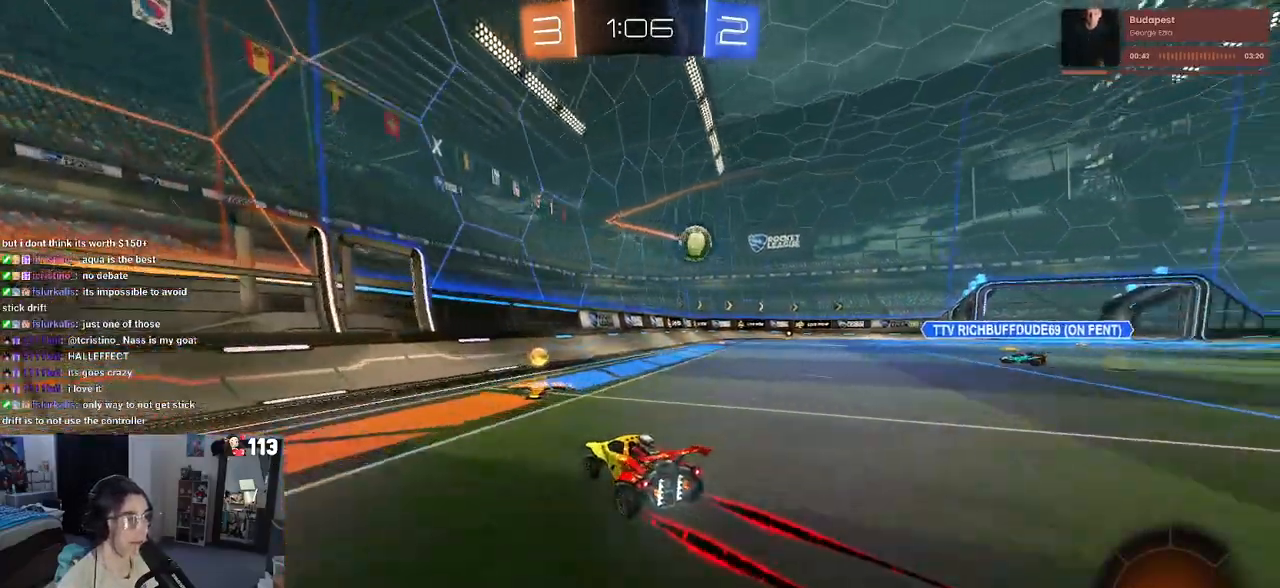
{"buttons": [], "left_stick": "down-right", "right_stick": "center", "events": [[33, "SQUARE", "up"]]}
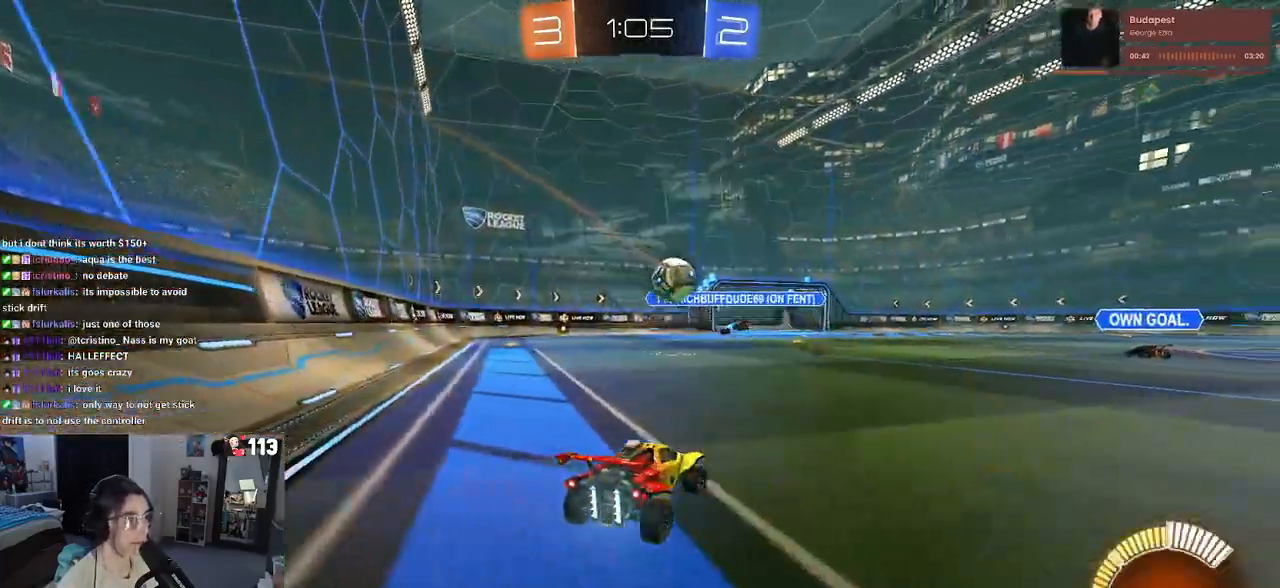
{"buttons": [], "left_stick": "left", "right_stick": "center", "events": [[33, "left_stick", "center"], [133, "left_stick", "left"]]}
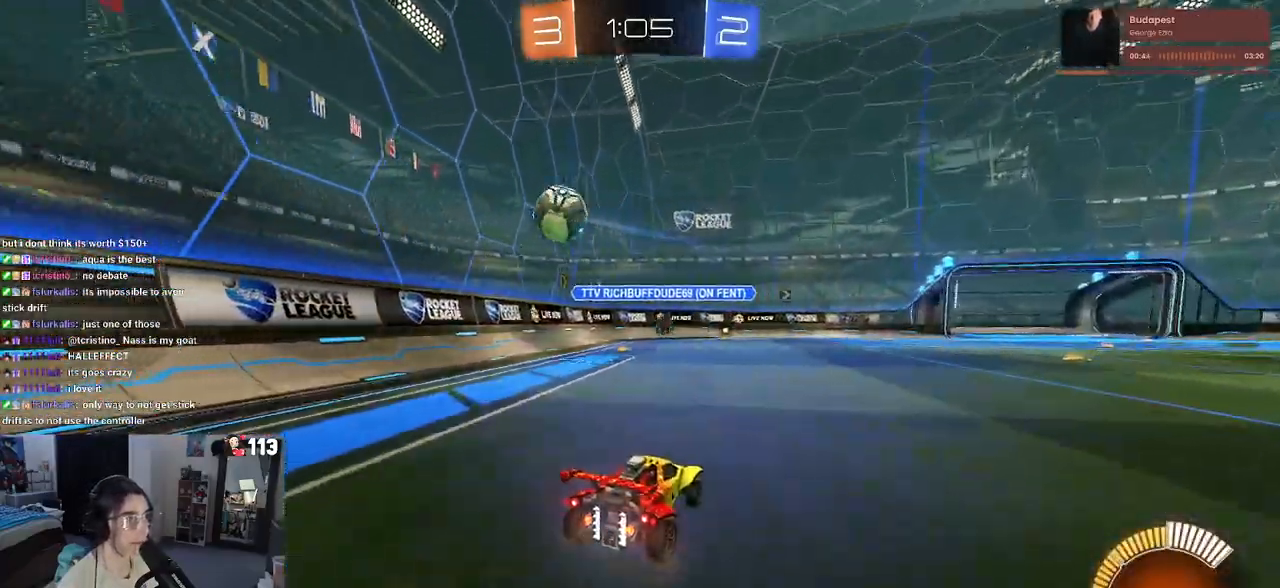
{"buttons": [], "left_stick": "right", "right_stick": "center", "events": [[317, "left_stick", "center"], [383, "left_stick", "right"]]}
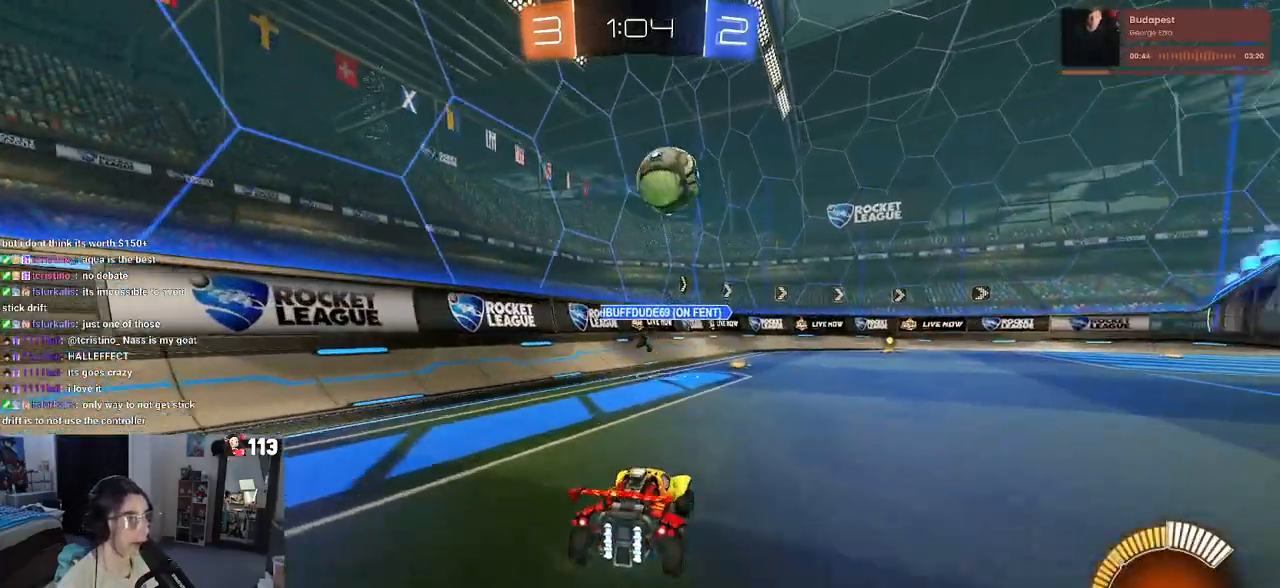
{"buttons": [], "left_stick": "center", "right_stick": "center", "events": [[383, "left_stick", "center"]]}
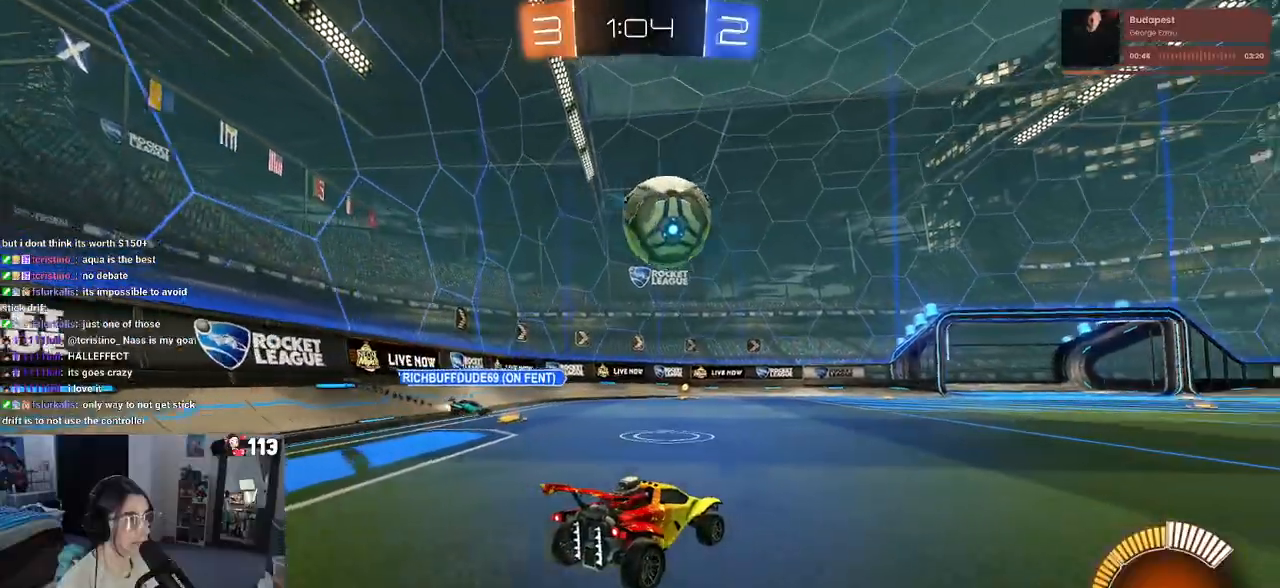
{"buttons": [], "left_stick": "center", "right_stick": "center", "events": [[217, "left_stick", "right"], [383, "left_stick", "center"]]}
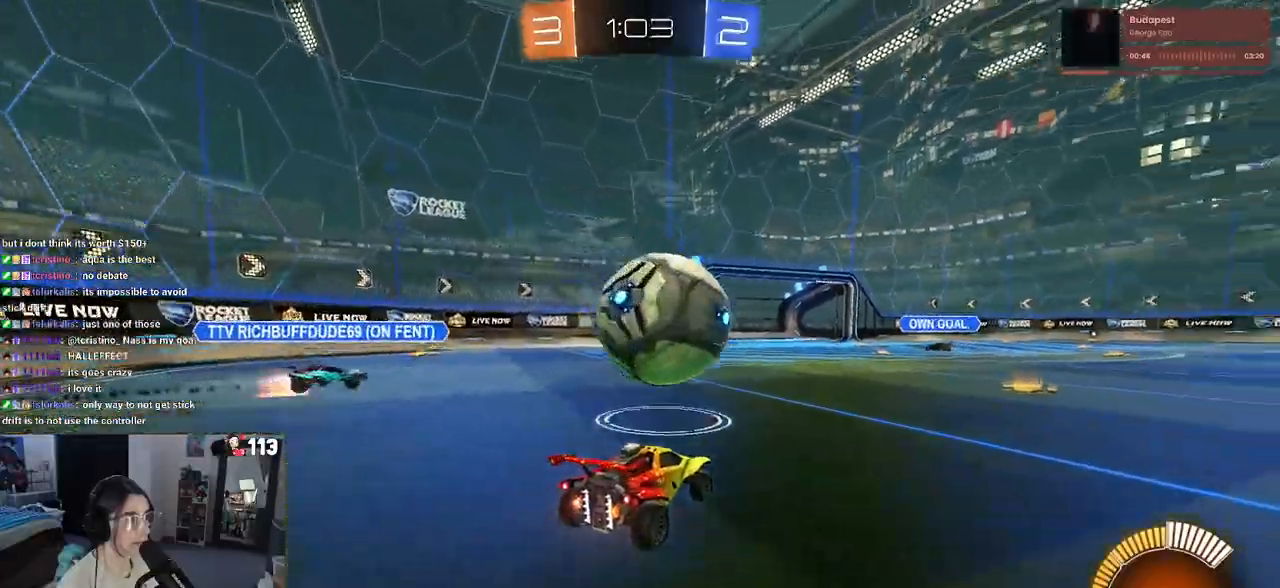
{"buttons": ["L1"], "left_stick": "down-right", "right_stick": "center", "events": [[33, "left_stick", "right"], [133, "CROSS", "down"], [133, "left_stick", "down-right"], [217, "L1", "down"], [333, "R1", "down"], [350, "CROSS", "up"], [433, "R1", "up"]]}
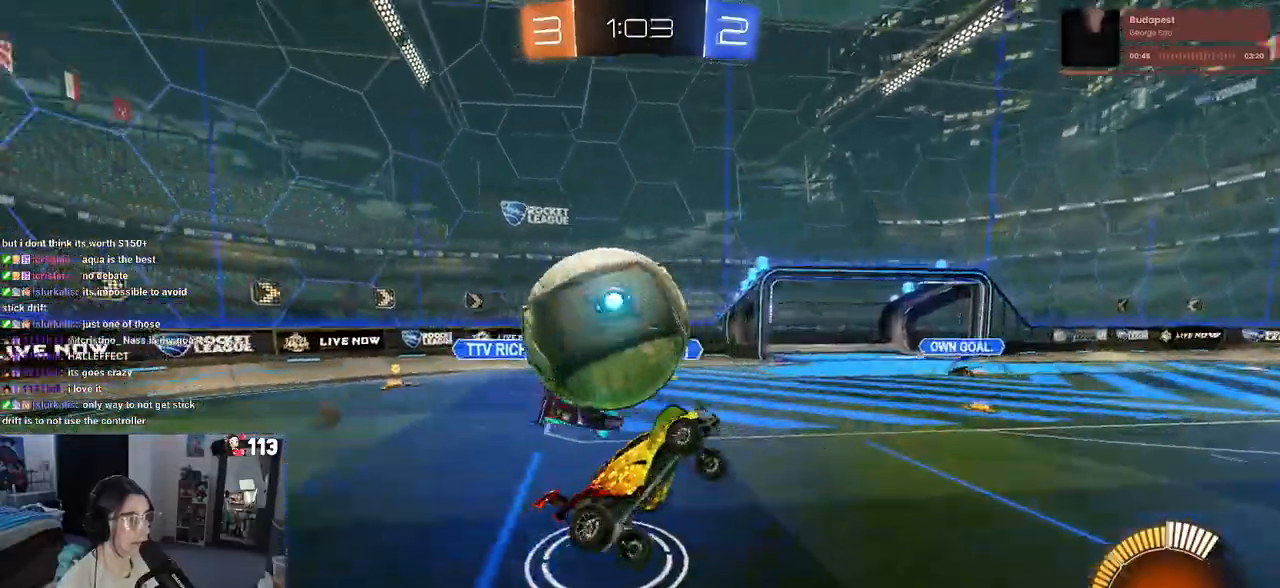
{"buttons": ["L1", "R1"], "left_stick": "up-left", "right_stick": "center", "events": [[150, "left_stick", "right"], [467, "R1", "down"], [500, "left_stick", "up-left"]]}
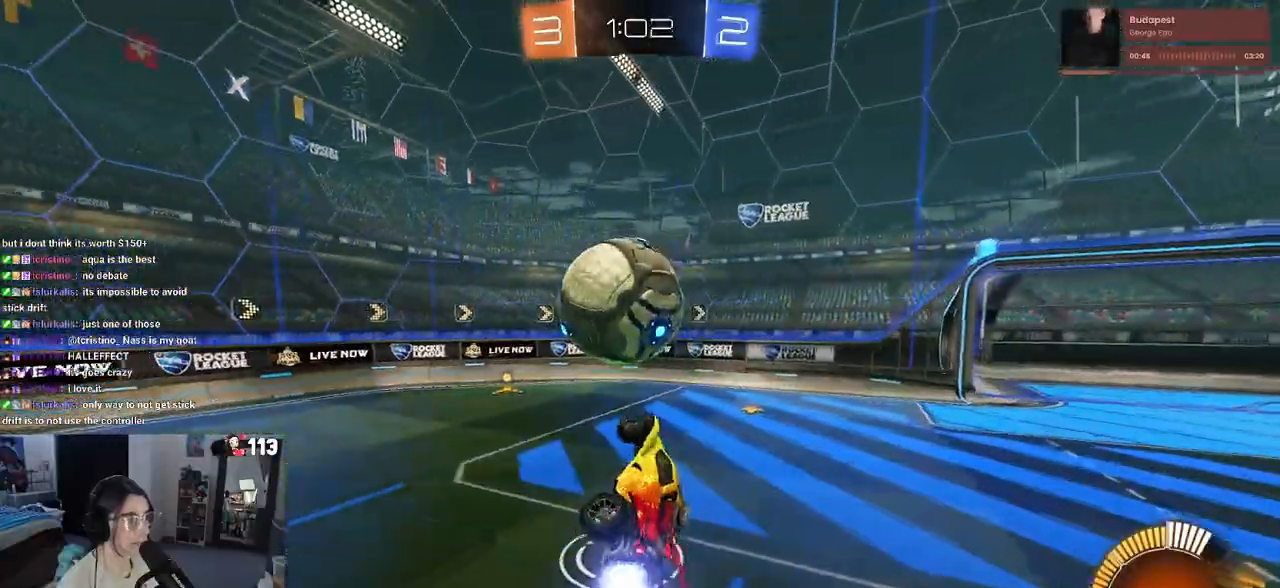
{"buttons": ["R1"], "left_stick": "down", "right_stick": "center", "events": [[133, "L1", "up"], [183, "CROSS", "down"], [300, "left_stick", "down"], [400, "CROSS", "up"]]}
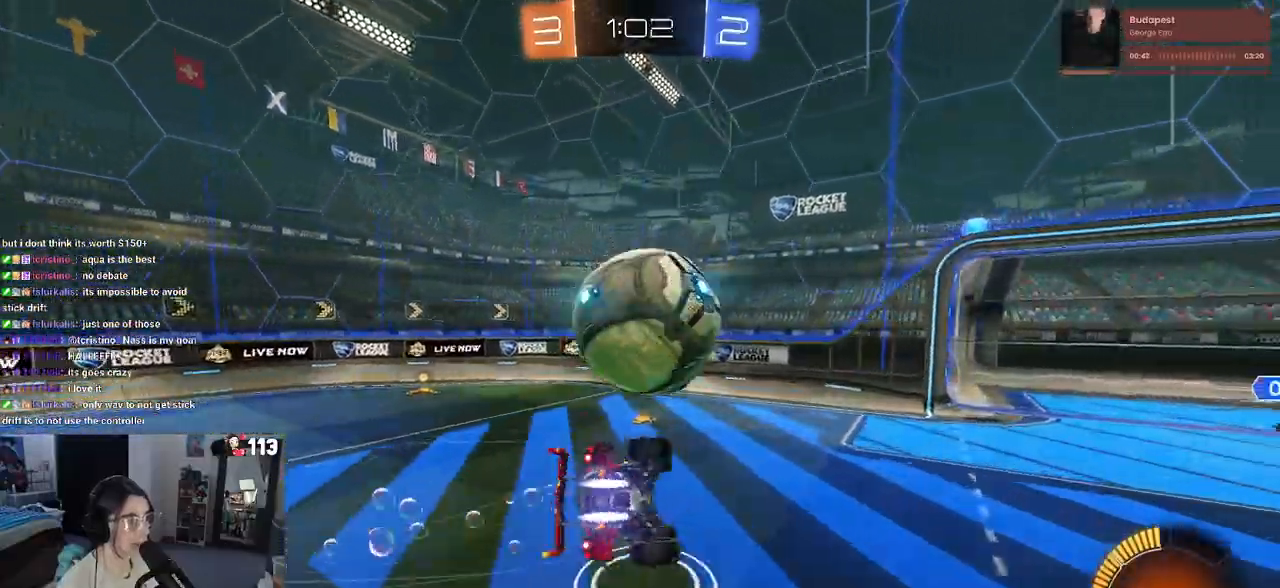
{"buttons": ["L1", "R1"], "left_stick": "down-right", "right_stick": "center", "events": [[33, "left_stick", "down-right"], [133, "left_stick", "center"], [250, "left_stick", "up"], [267, "L1", "down"], [417, "left_stick", "left"], [483, "left_stick", "down-right"]]}
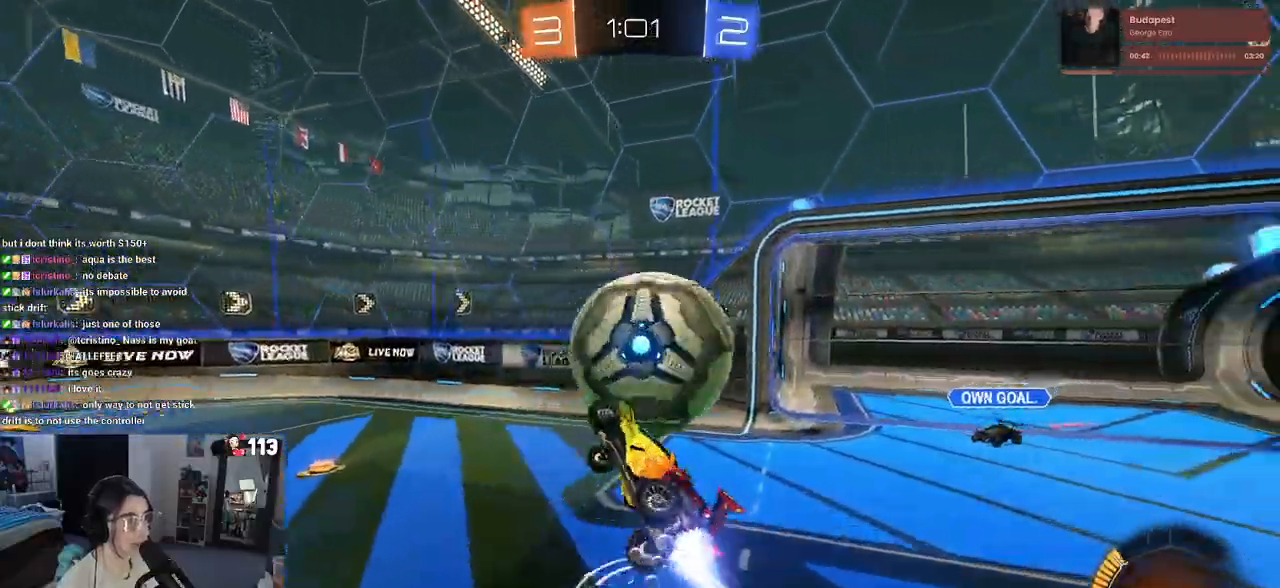
{"buttons": ["R1"], "left_stick": "down-right", "right_stick": "center", "events": [[133, "L1", "up"], [167, "R1", "up"], [200, "left_stick", "up-right"], [350, "R1", "down"], [367, "left_stick", "down-right"]]}
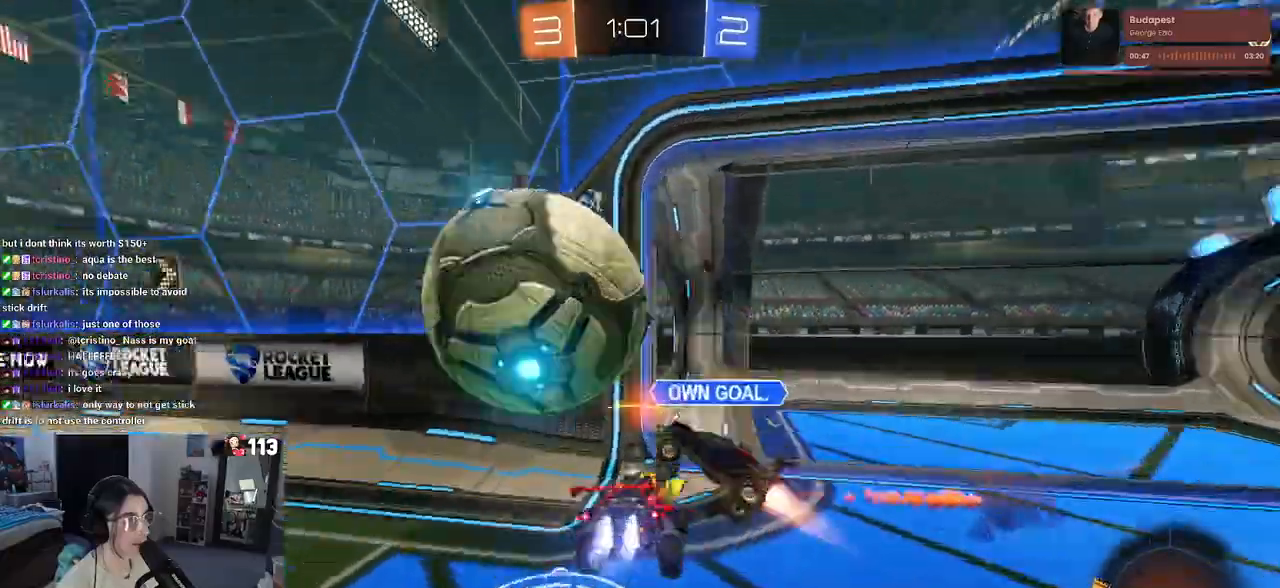
{"buttons": [], "left_stick": "up-right", "right_stick": "center", "events": [[117, "left_stick", "up-right"], [367, "R1", "up"]]}
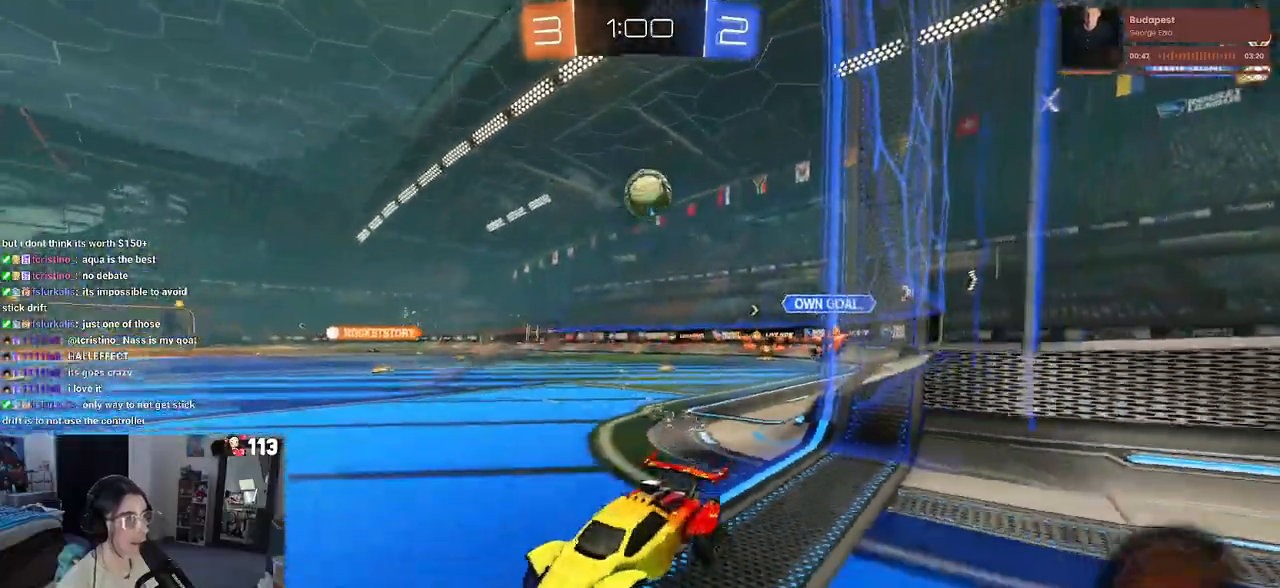
{"buttons": ["R1"], "left_stick": "right", "right_stick": "center", "events": [[200, "left_stick", "center"], [233, "TRIANGLE", "down"], [267, "R1", "down"], [283, "left_stick", "left"], [350, "TRIANGLE", "up"], [417, "left_stick", "center"], [483, "left_stick", "right"]]}
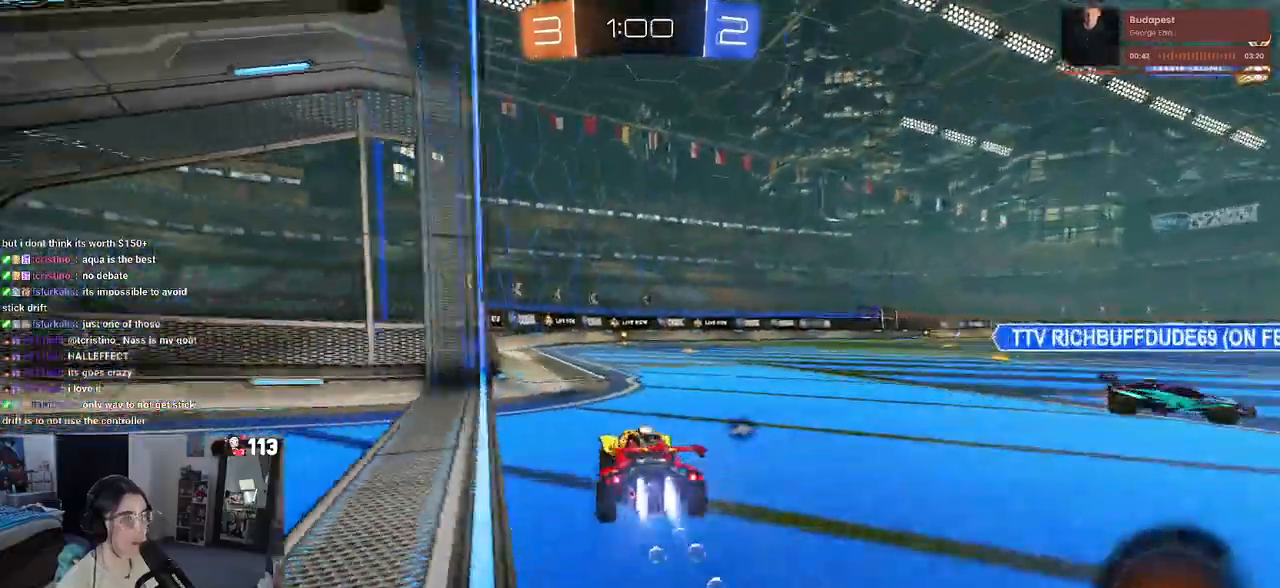
{"buttons": ["SQUARE", "R1"], "left_stick": "down-left", "right_stick": "center", "events": [[200, "CROSS", "down"], [200, "left_stick", "up"], [283, "CROSS", "up"], [283, "left_stick", "up-left"], [333, "CROSS", "down"], [400, "SQUARE", "down"], [417, "left_stick", "down-left"], [433, "CROSS", "up"]]}
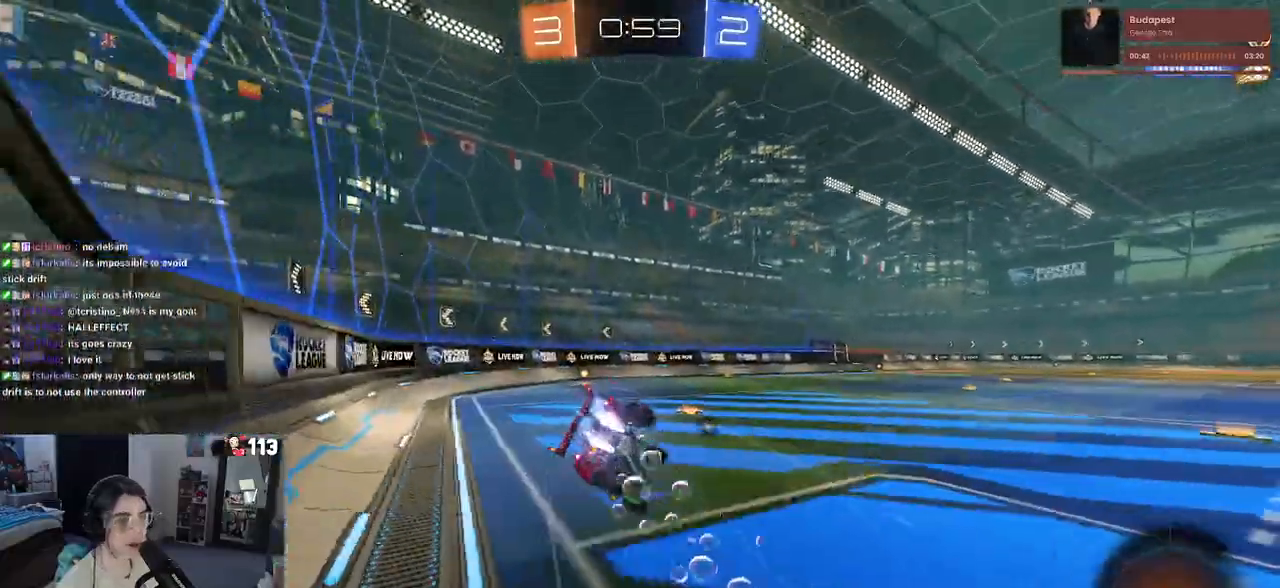
{"buttons": ["SQUARE", "R1"], "left_stick": "down-left", "right_stick": "center", "events": []}
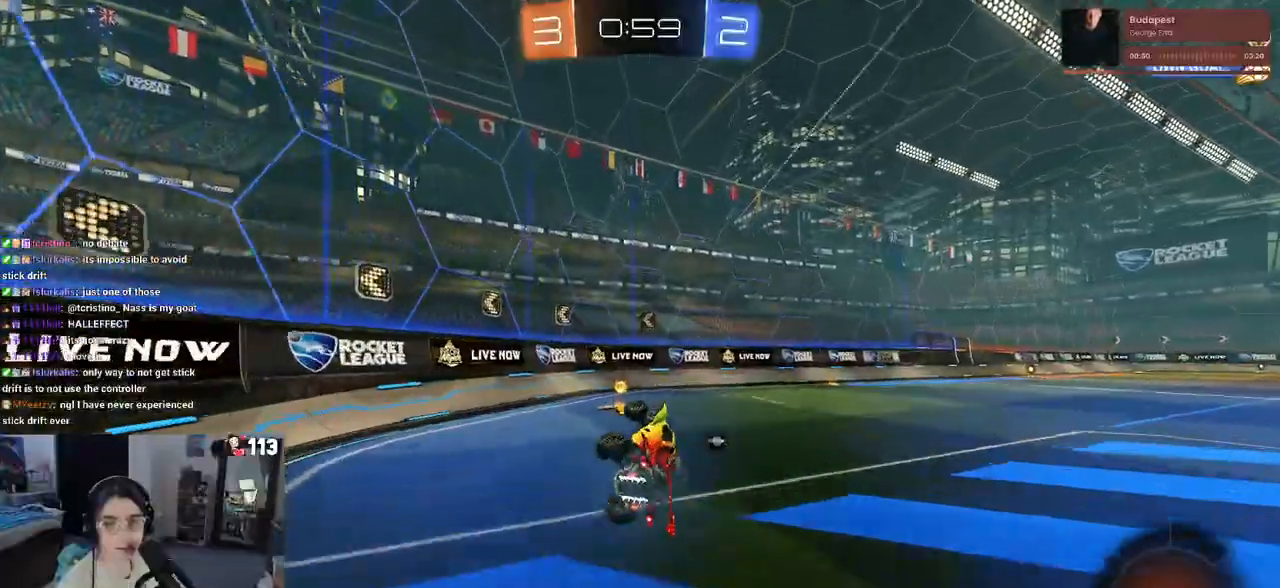
{"buttons": ["R1"], "left_stick": "right", "right_stick": "center", "events": [[83, "SQUARE", "up"], [117, "left_stick", "center"], [200, "TRIANGLE", "down"], [333, "TRIANGLE", "up"], [333, "left_stick", "right"]]}
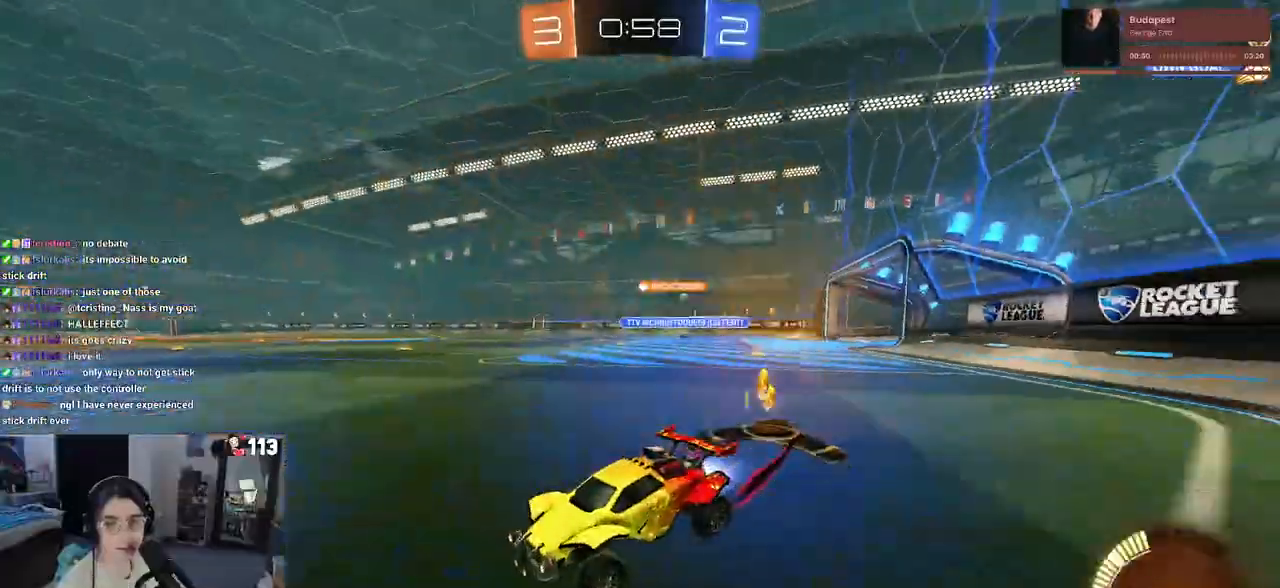
{"buttons": ["R1"], "left_stick": "center", "right_stick": "center", "events": [[500, "left_stick", "center"]]}
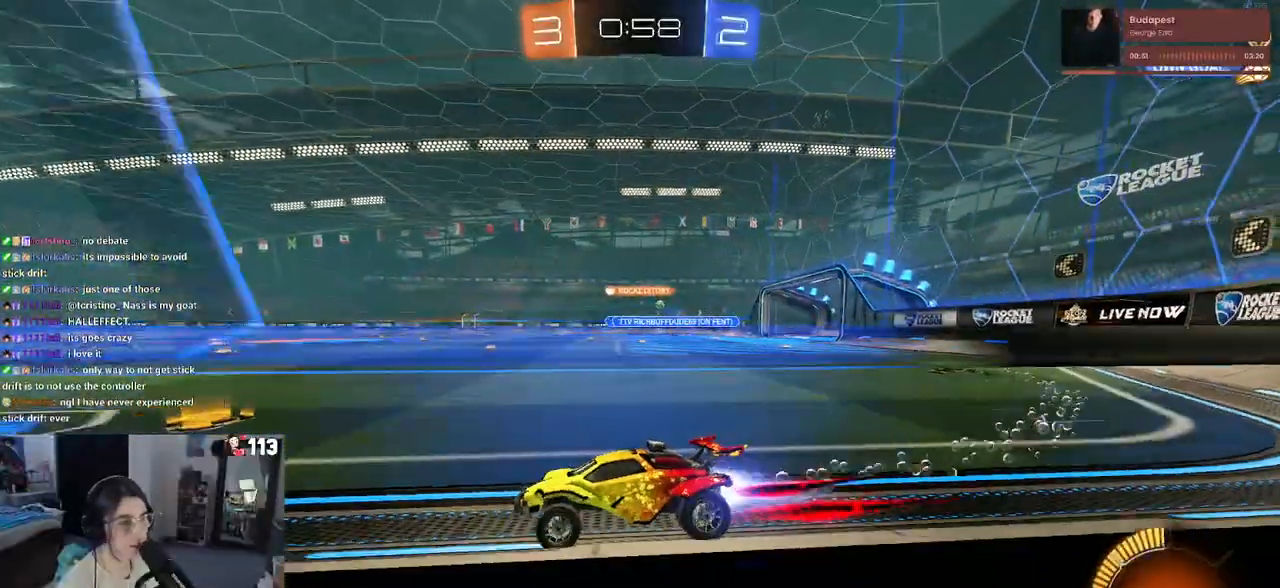
{"buttons": [], "left_stick": "center", "right_stick": "center", "events": [[100, "R1", "up"]]}
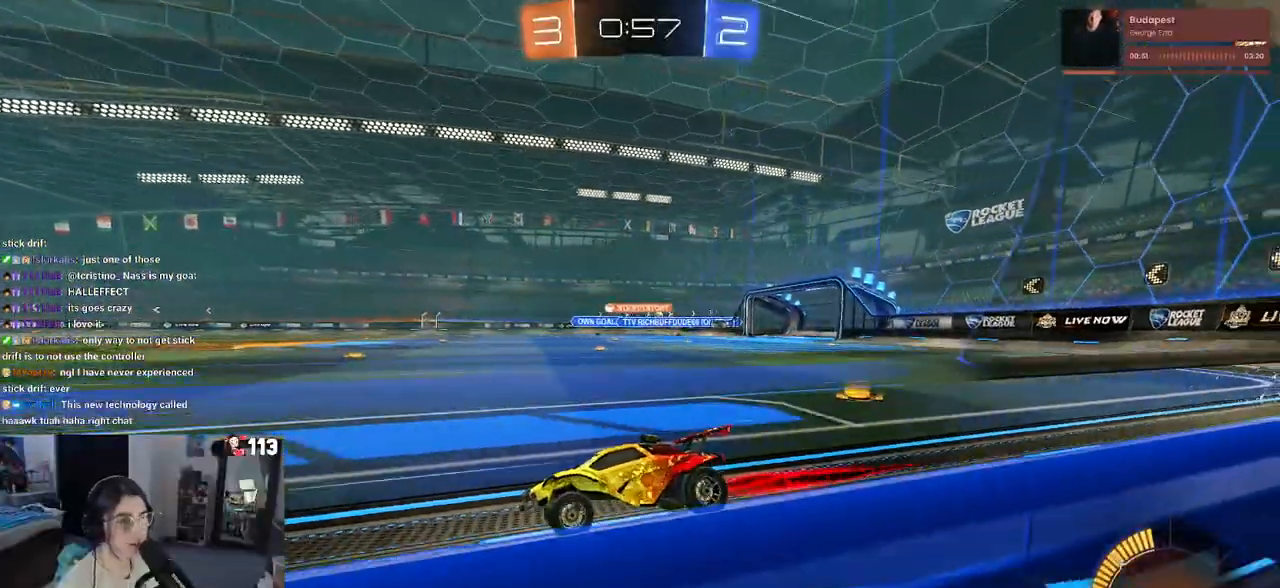
{"buttons": [], "left_stick": "right", "right_stick": "center", "events": [[233, "left_stick", "right"]]}
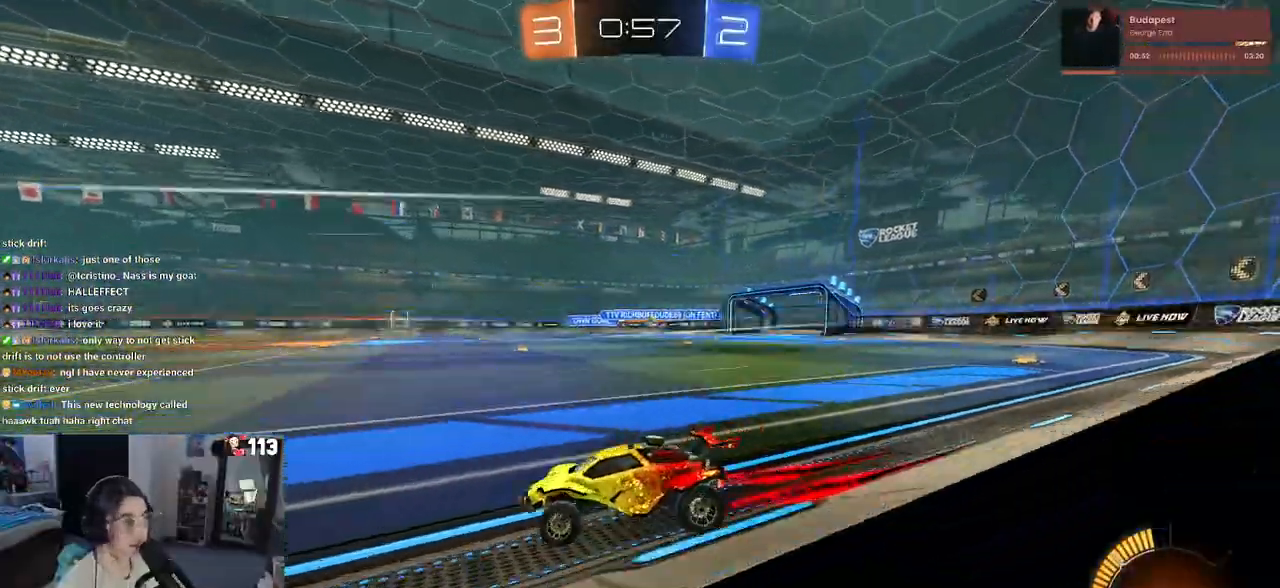
{"buttons": [], "left_stick": "center", "right_stick": "center", "events": [[217, "SQUARE", "down"], [333, "SQUARE", "up"], [450, "left_stick", "center"]]}
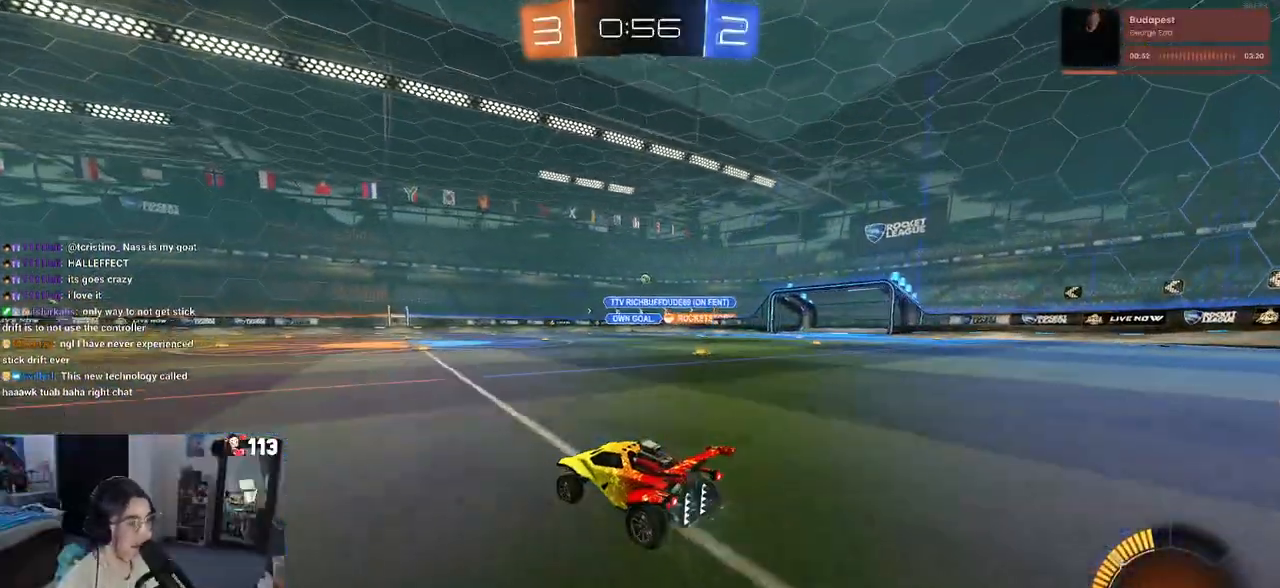
{"buttons": ["CROSS"], "left_stick": "center", "right_stick": "center", "events": [[50, "left_stick", "left"], [117, "left_stick", "center"], [333, "left_stick", "left"], [483, "CROSS", "down"], [483, "left_stick", "center"]]}
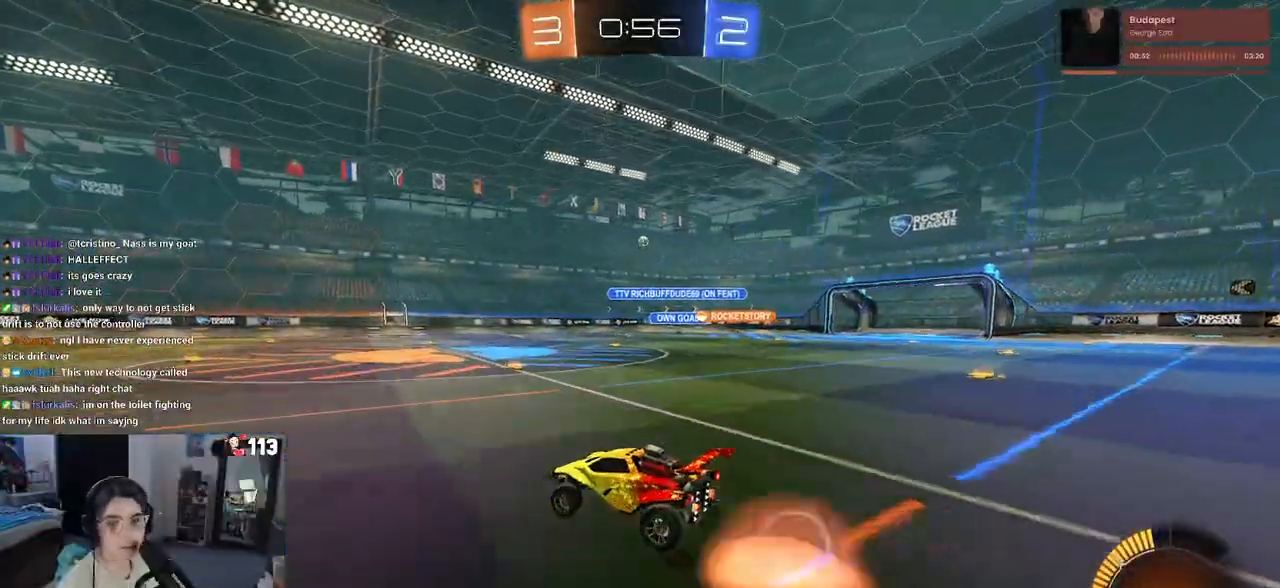
{"buttons": ["SQUARE"], "left_stick": "down-left", "right_stick": "center", "events": [[33, "left_stick", "up-left"], [67, "CROSS", "up"], [117, "CROSS", "down"], [183, "SQUARE", "down"], [217, "CROSS", "up"], [217, "left_stick", "down-left"]]}
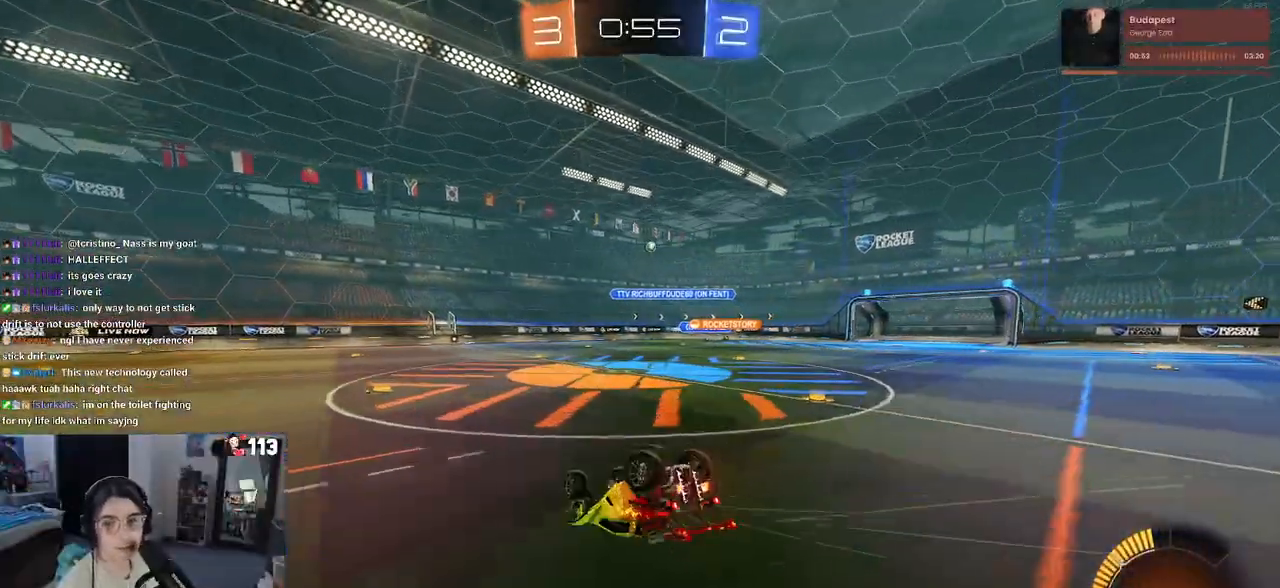
{"buttons": [], "left_stick": "center", "right_stick": "center", "events": [[417, "SQUARE", "up"], [417, "left_stick", "center"]]}
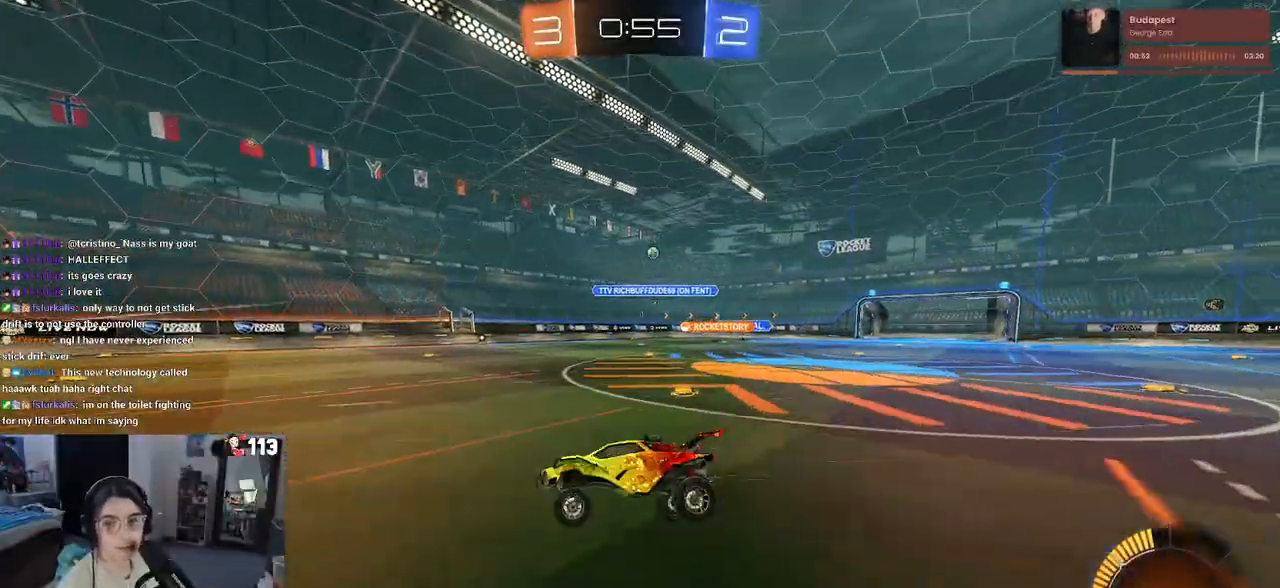
{"buttons": [], "left_stick": "left", "right_stick": "center", "events": [[350, "left_stick", "left"]]}
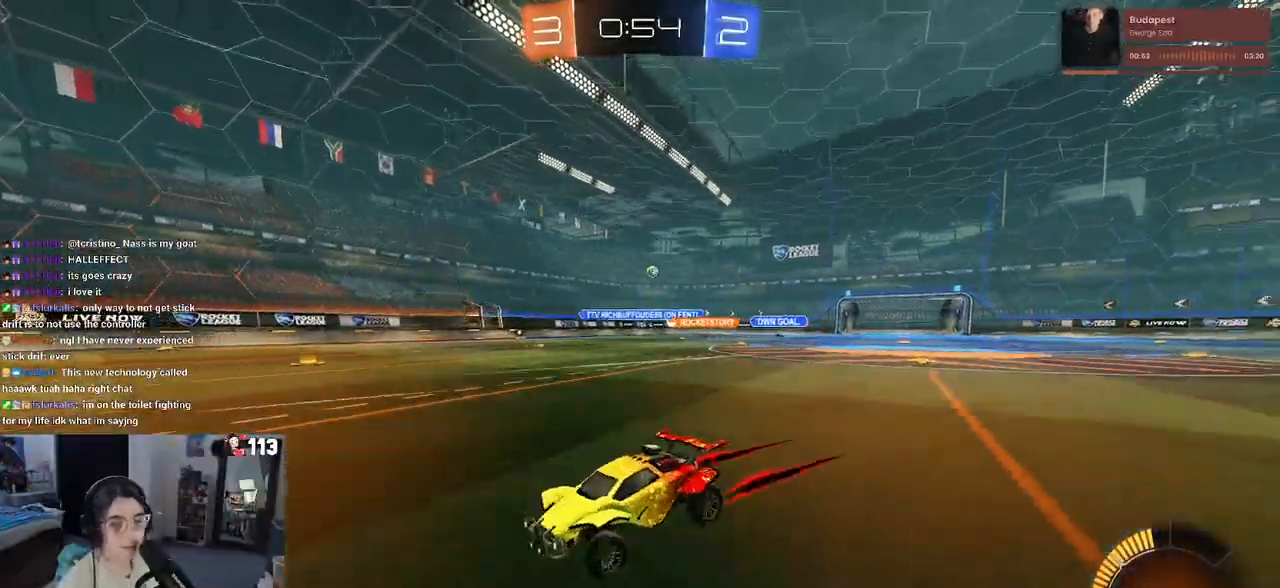
{"buttons": [], "left_stick": "right", "right_stick": "center", "events": [[100, "left_stick", "center"], [367, "left_stick", "right"]]}
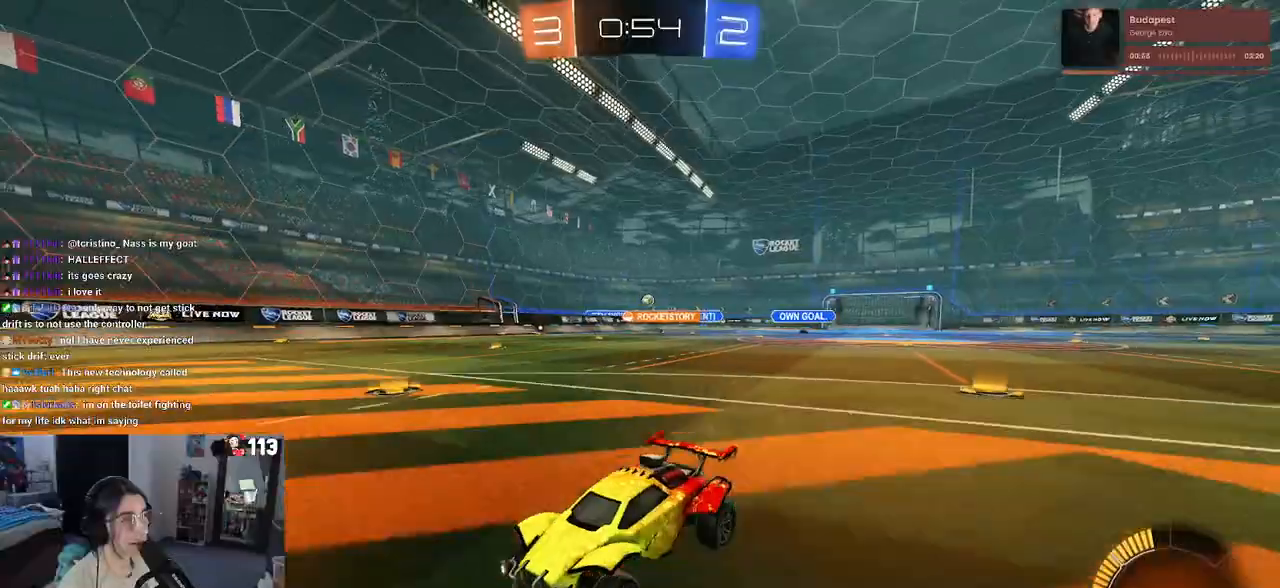
{"buttons": [], "left_stick": "right", "right_stick": "center", "events": []}
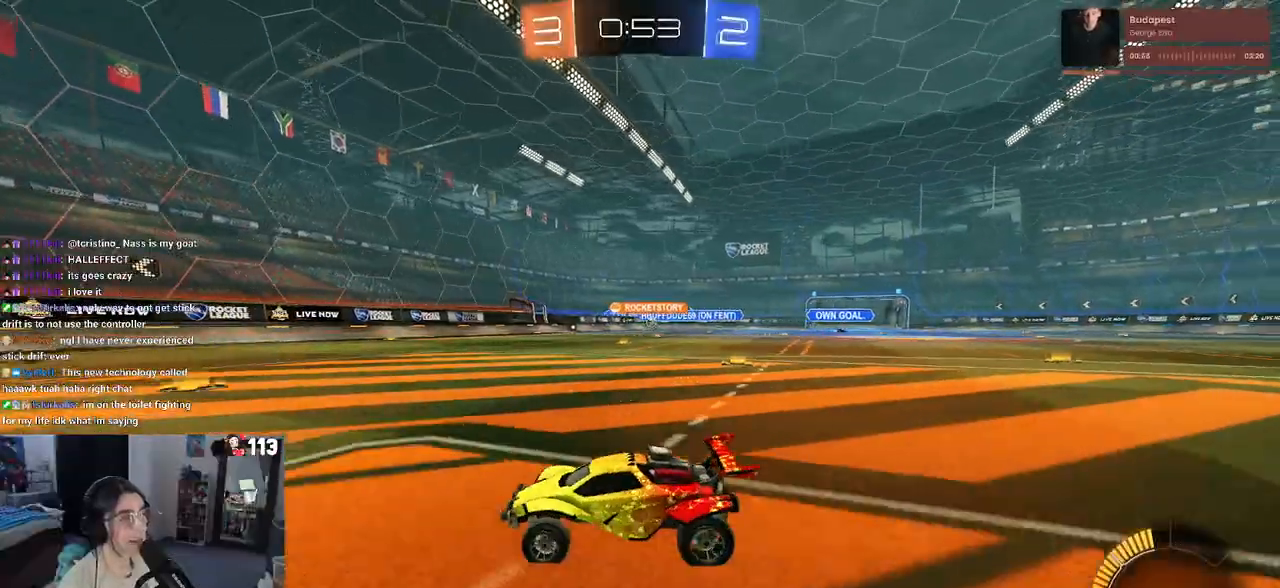
{"buttons": [], "left_stick": "center", "right_stick": "center", "events": [[217, "left_stick", "center"]]}
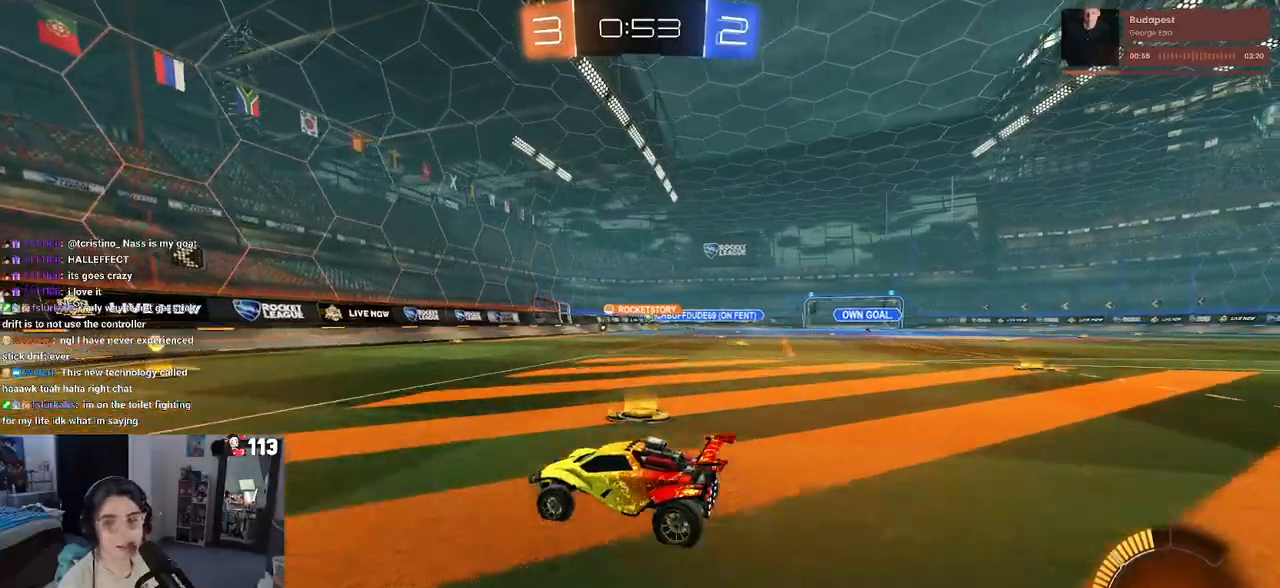
{"buttons": [], "left_stick": "right", "right_stick": "center", "events": [[167, "left_stick", "right"]]}